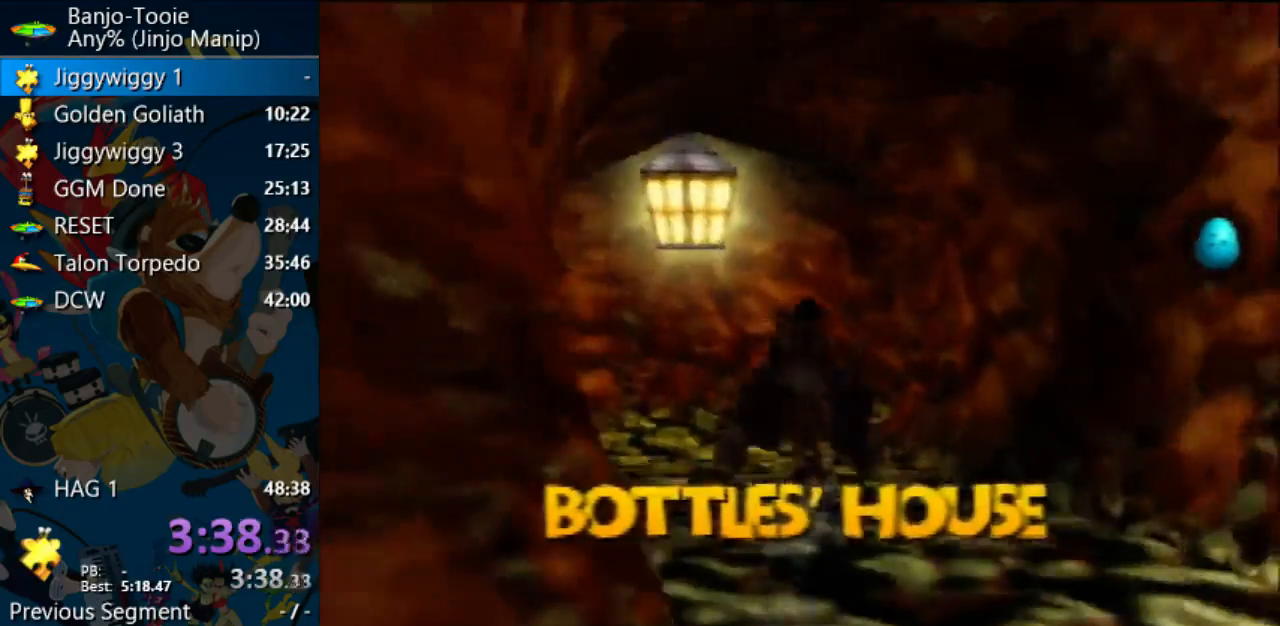
Gameplay with a controller (Nintendo layout); each line is a JSON object with the inputs held at the frame after it (dt_ms = milliseconds from this image to that frame). "events" lists button and stick changes between this image and that frame as [ms after this image, input, new state], when the widget could be followed in between. Not read: L1 L3 R3.
{"dt_ms": 500, "buttons": ["Z"], "left_stick": "up"}
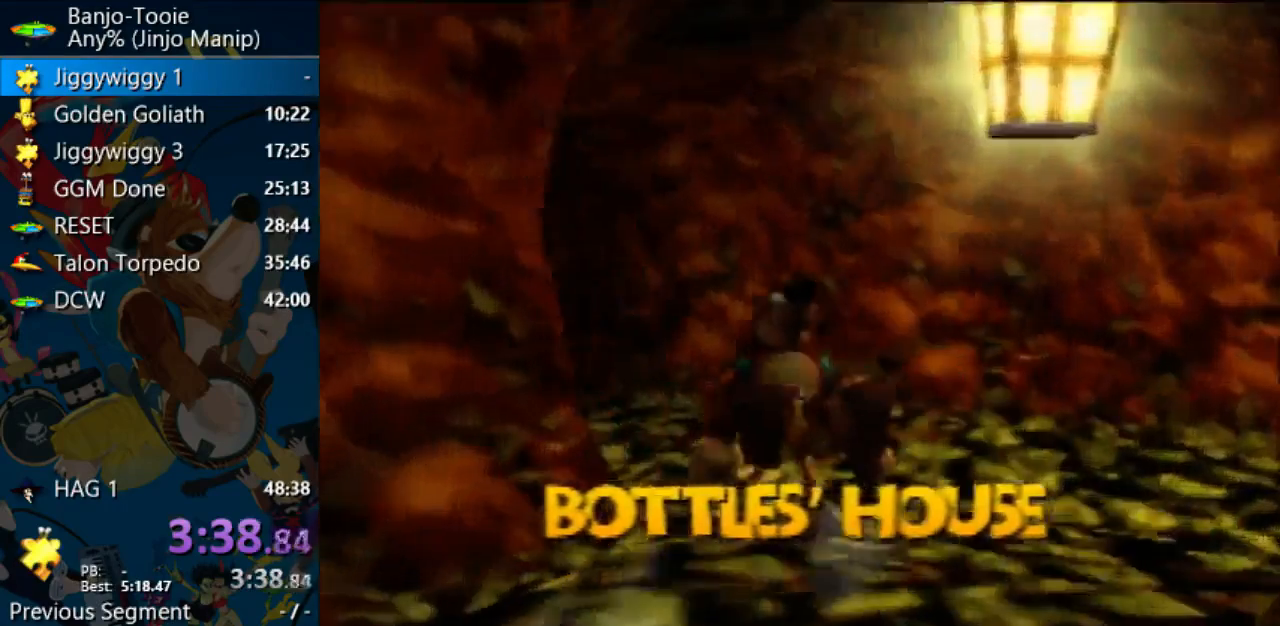
{"dt_ms": 500, "buttons": ["Z"], "left_stick": "up"}
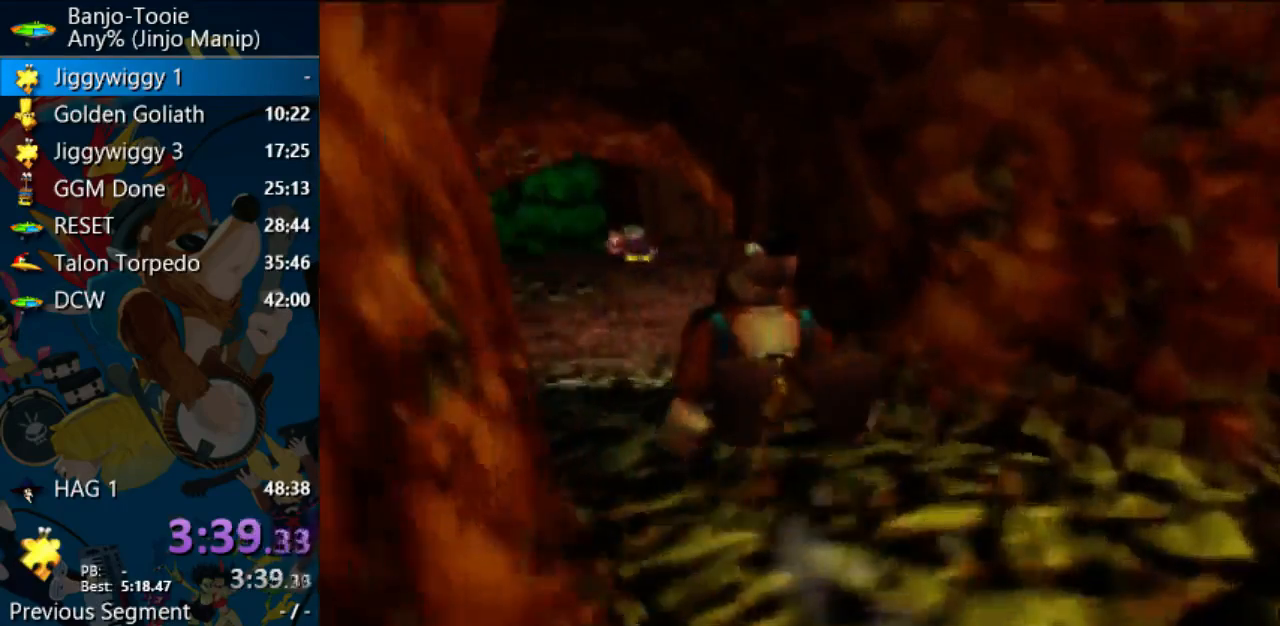
{"dt_ms": 500, "buttons": ["Z"], "left_stick": "up"}
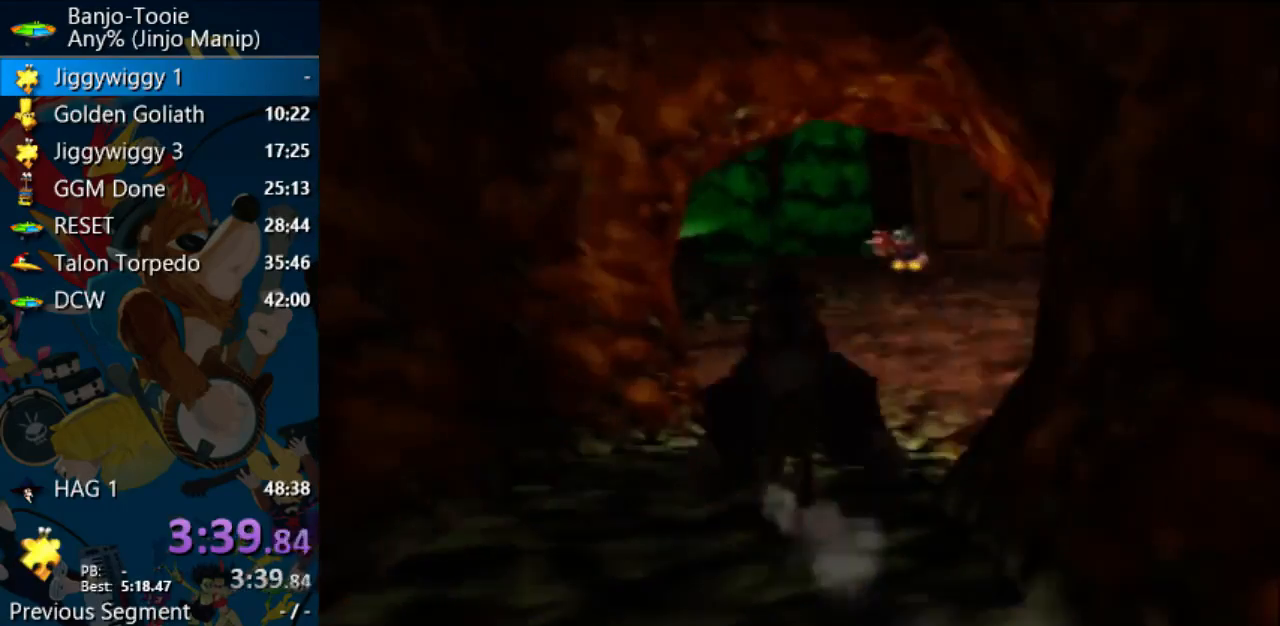
{"dt_ms": 500, "buttons": ["Z"], "left_stick": "up", "events": []}
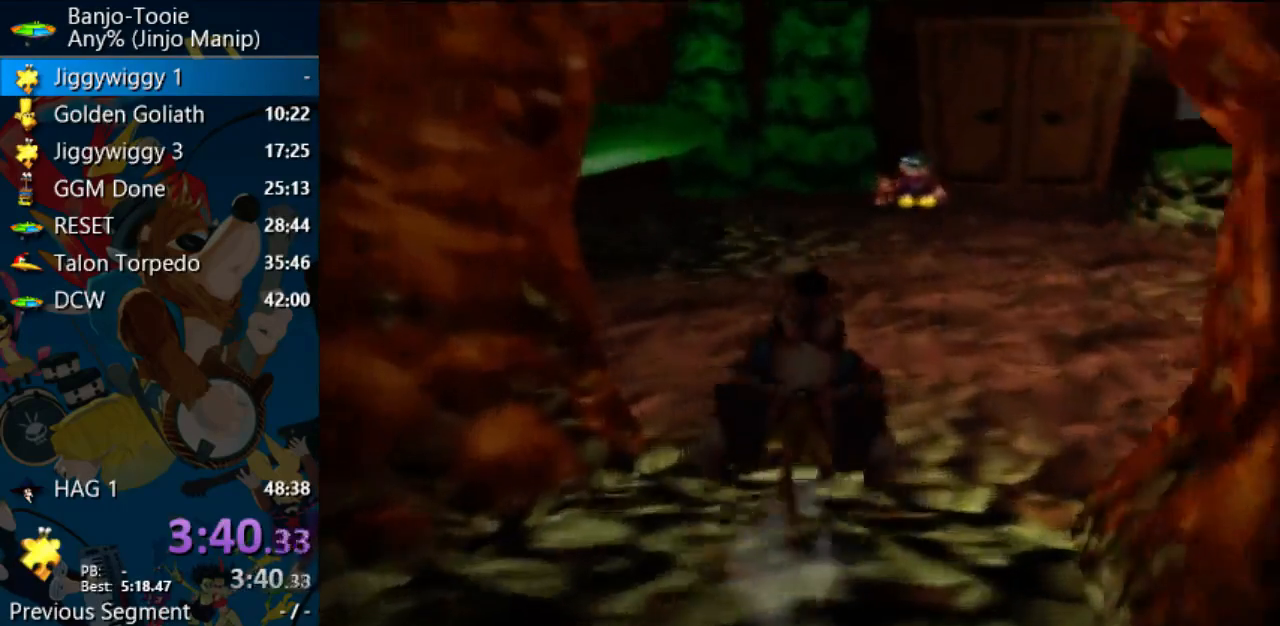
{"dt_ms": 500, "buttons": ["Z"], "left_stick": "up", "events": []}
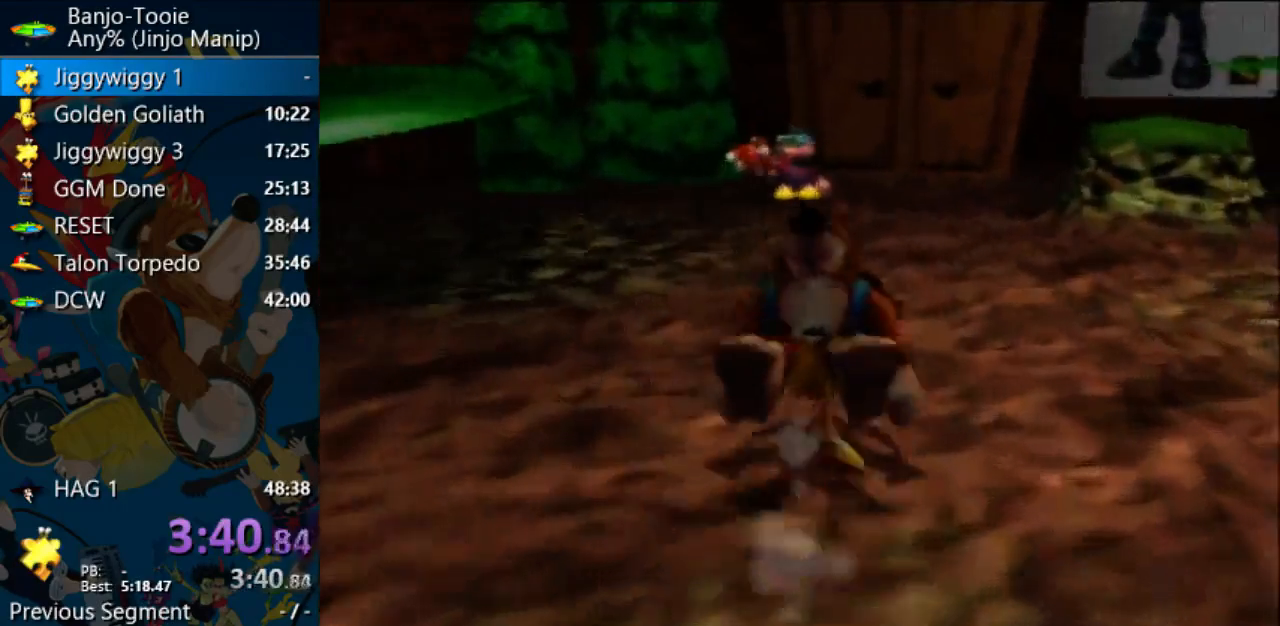
{"dt_ms": 500, "buttons": ["Z"], "left_stick": "up", "events": []}
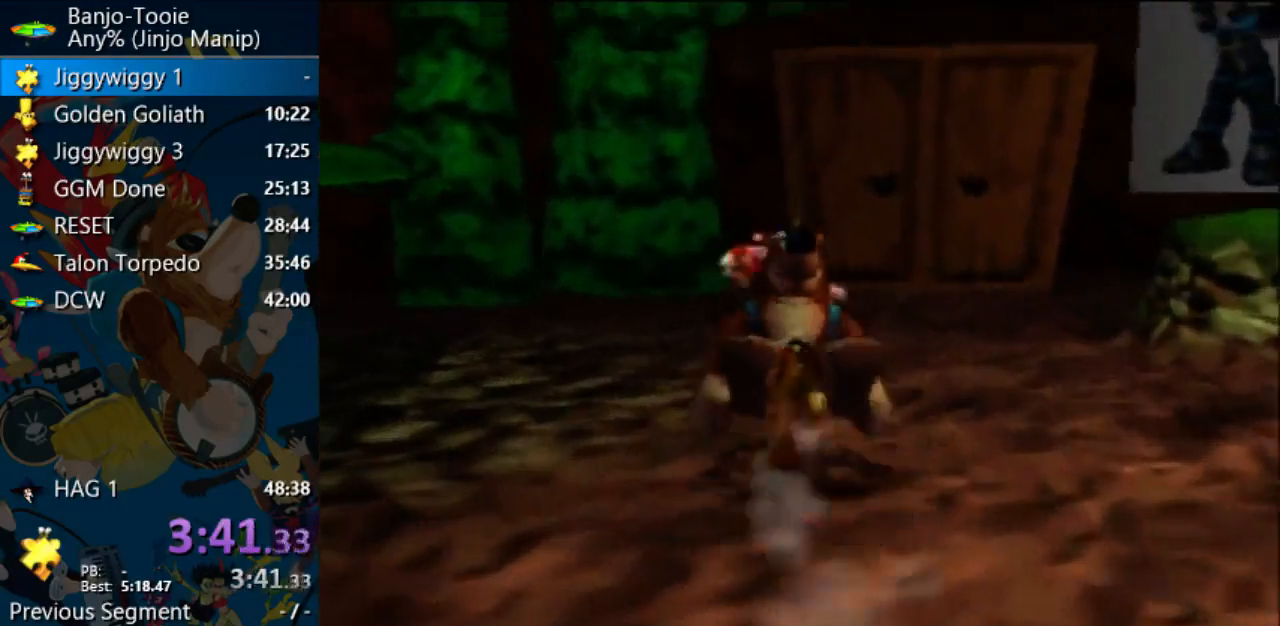
{"dt_ms": 500, "buttons": ["Z"], "left_stick": "up", "events": []}
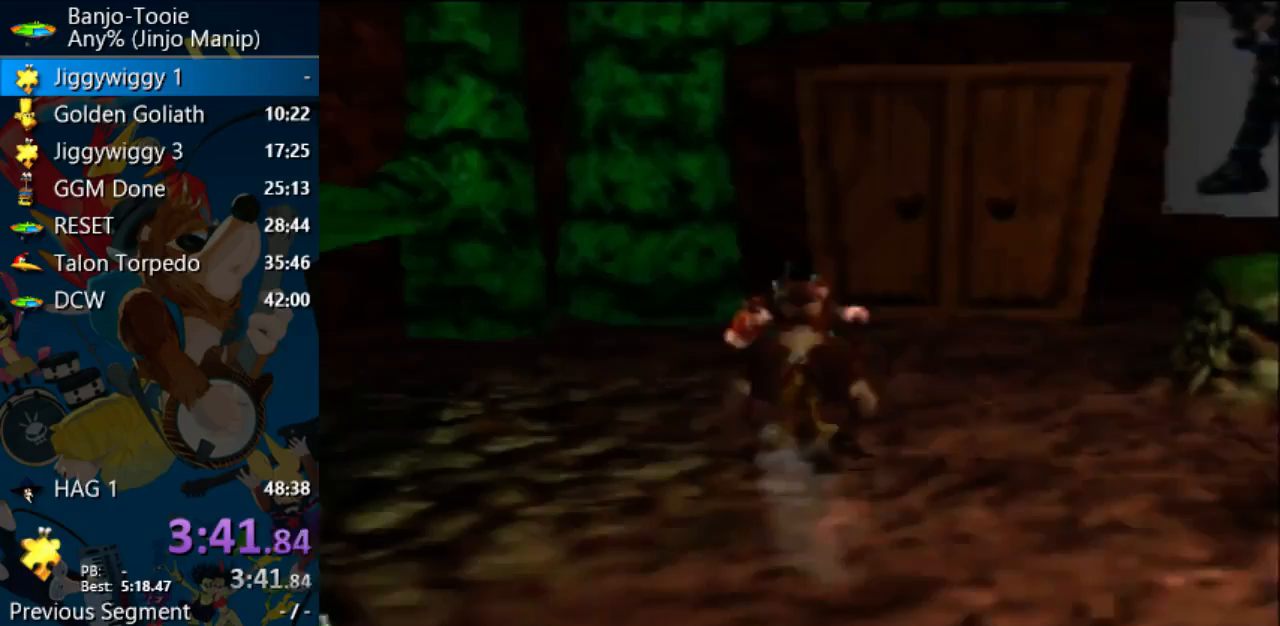
{"dt_ms": 500, "buttons": ["R1", "Z"], "left_stick": "down", "events": [[133, "B", "down"], [133, "R1", "down"], [200, "B", "up"], [200, "left_stick", "center"], [300, "left_stick", "down"], [400, "B", "down"], [500, "B", "up"]]}
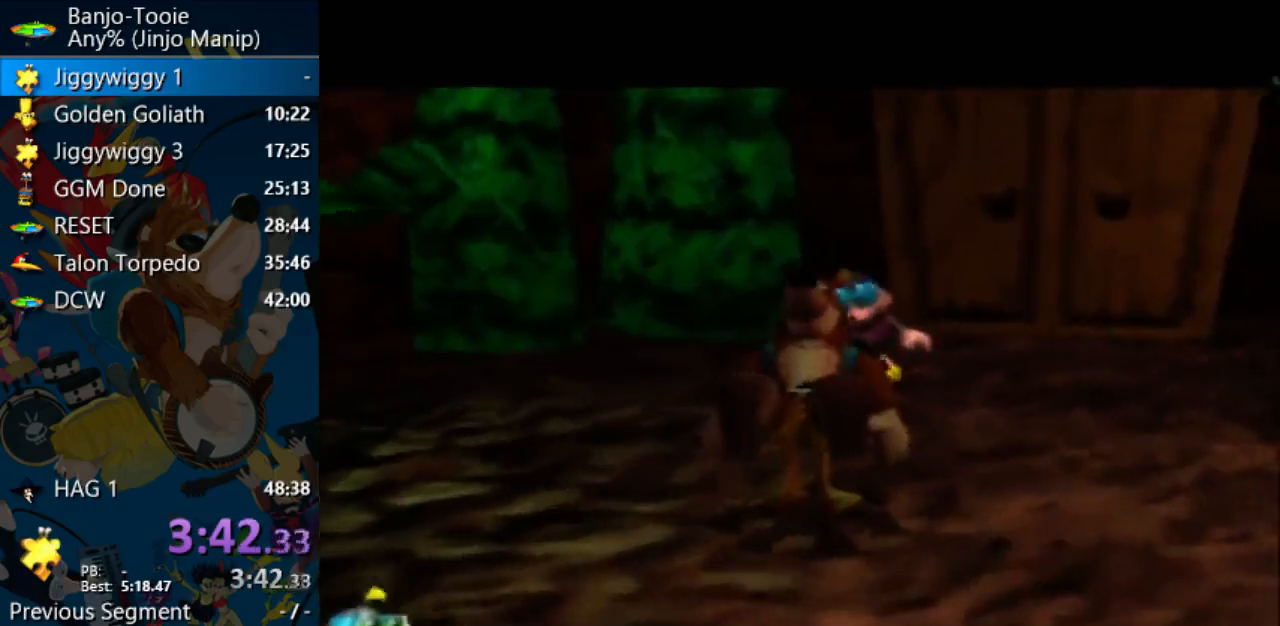
{"dt_ms": 500, "buttons": ["Z"], "left_stick": "down", "events": [[67, "R1", "up"]]}
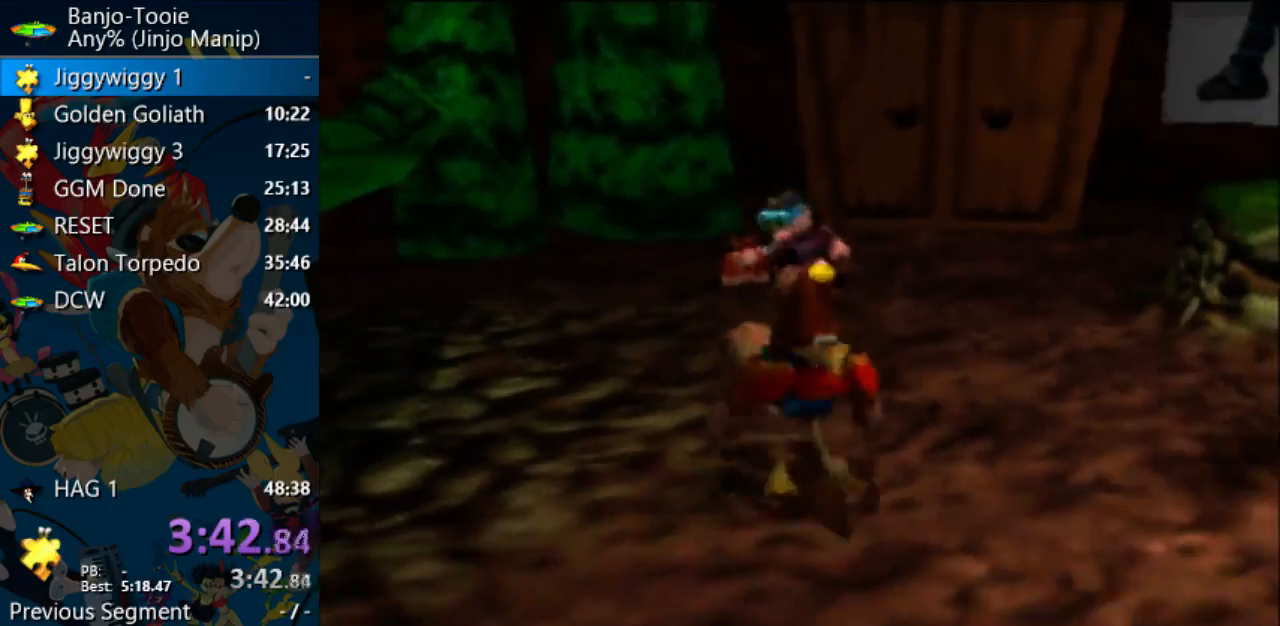
{"dt_ms": 500, "buttons": ["Z"], "left_stick": "down", "events": []}
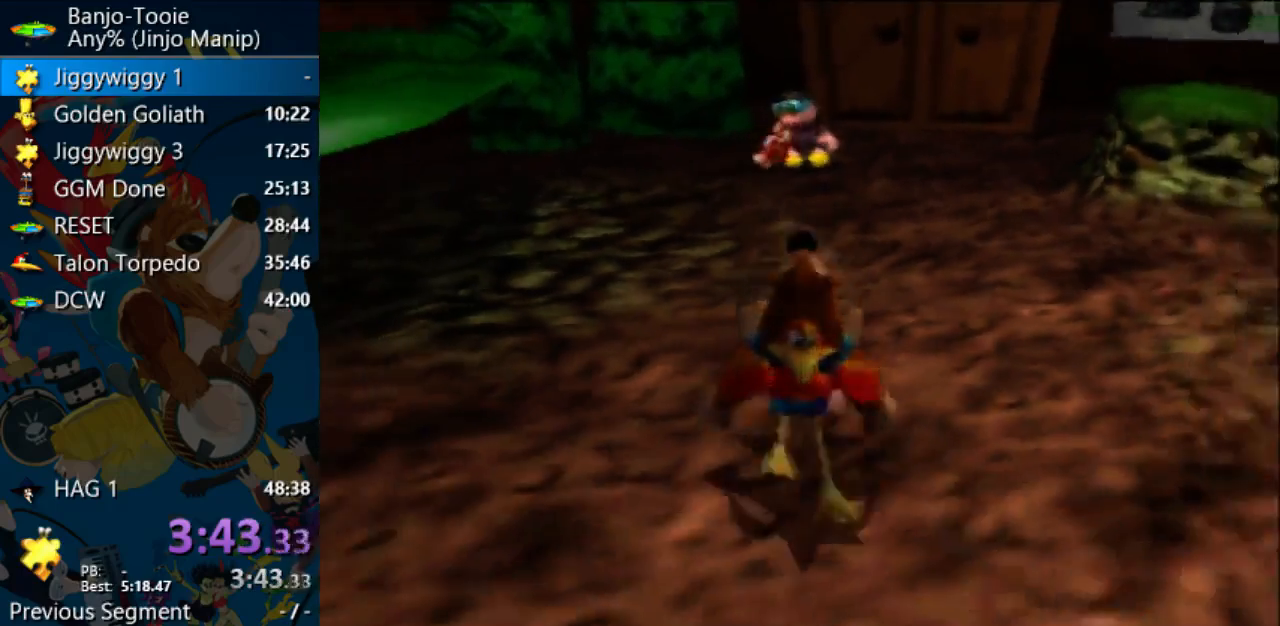
{"dt_ms": 500, "buttons": ["Z"], "left_stick": "down", "events": []}
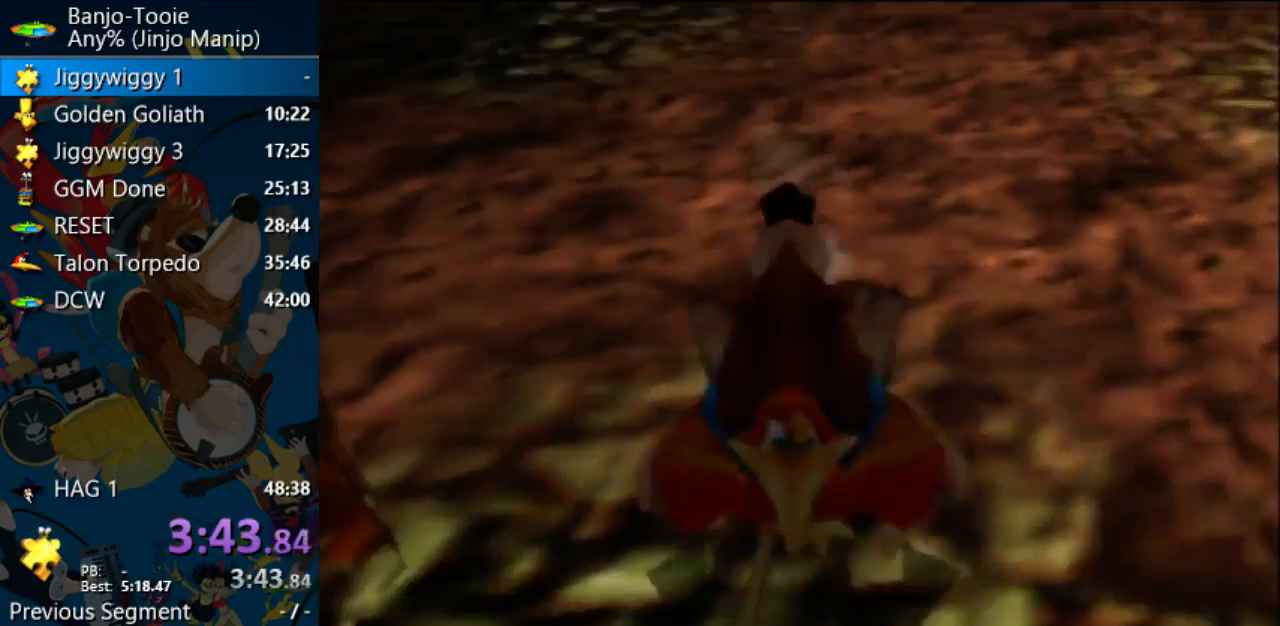
{"dt_ms": 500, "buttons": ["Z"], "left_stick": "down-right", "events": [[67, "Z", "up"], [133, "Z", "down"], [233, "left_stick", "down-right"]]}
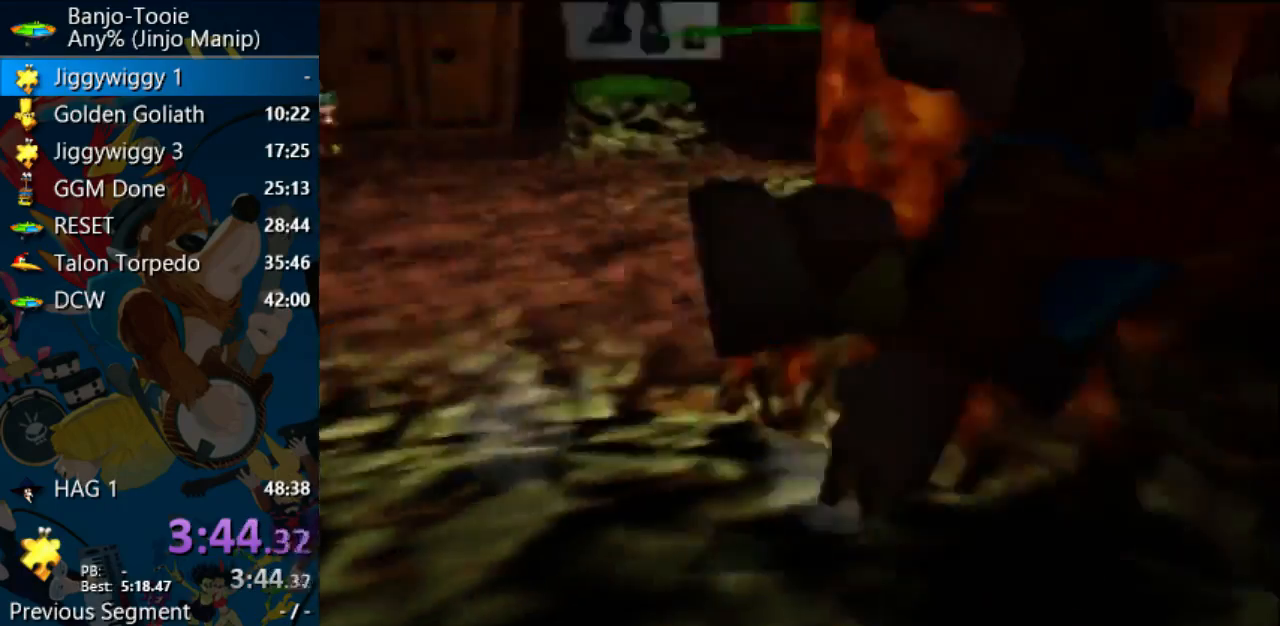
{"dt_ms": 500, "buttons": ["Z"], "left_stick": "up-right", "events": [[300, "left_stick", "right"], [467, "left_stick", "up-right"]]}
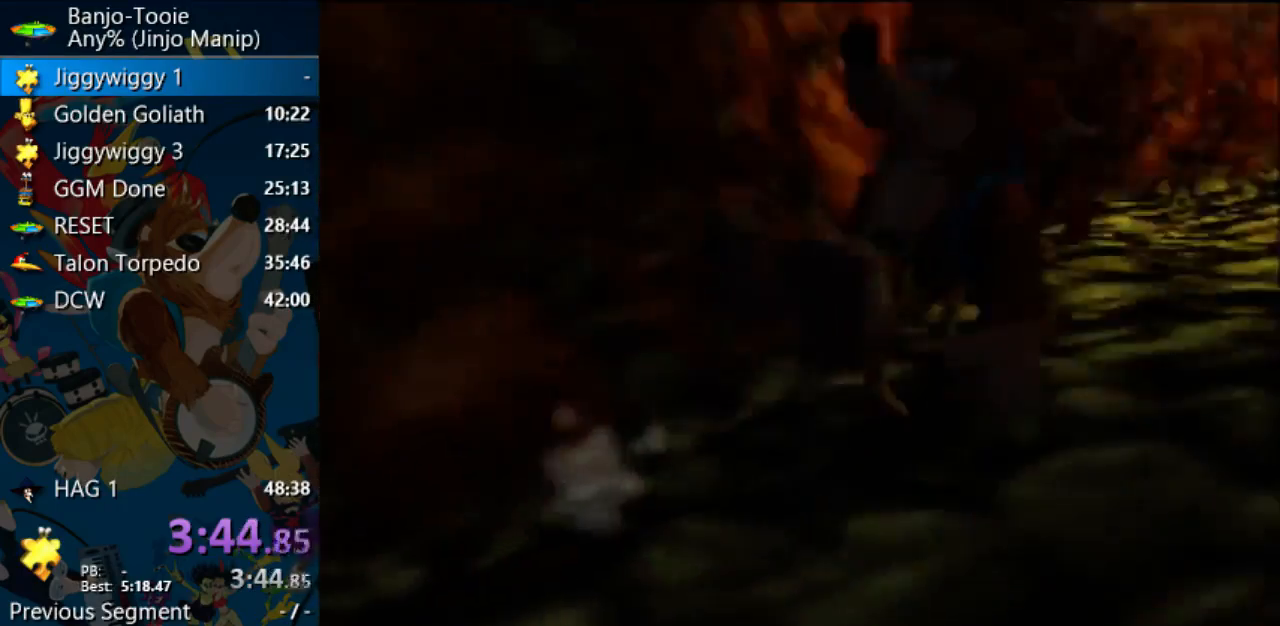
{"dt_ms": 500, "buttons": ["Z"], "left_stick": "up", "events": [[67, "left_stick", "up"]]}
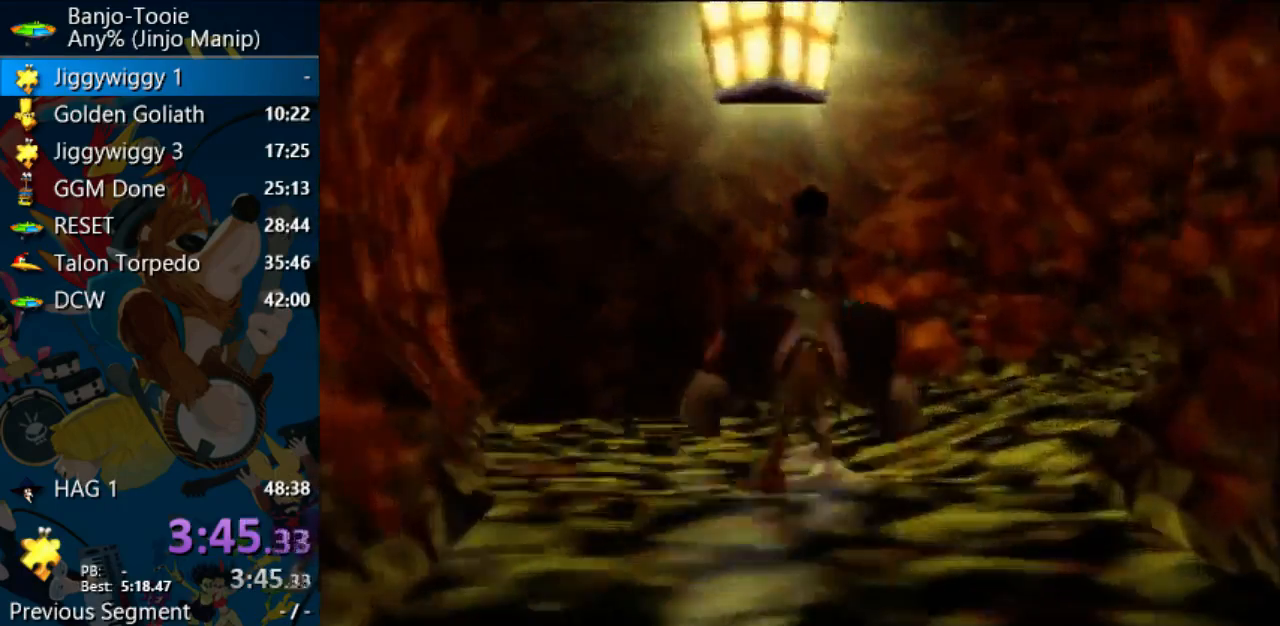
{"dt_ms": 1000, "buttons": ["Z"], "left_stick": "up"}
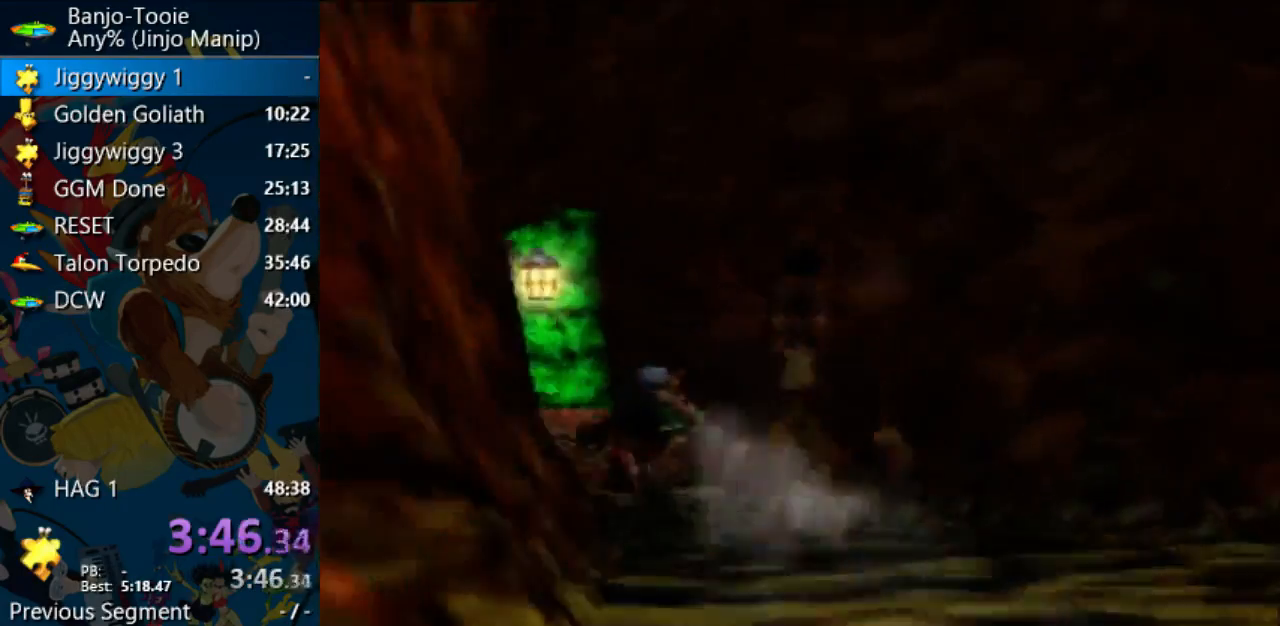
{"dt_ms": 500, "buttons": ["A", "Z"], "left_stick": "up"}
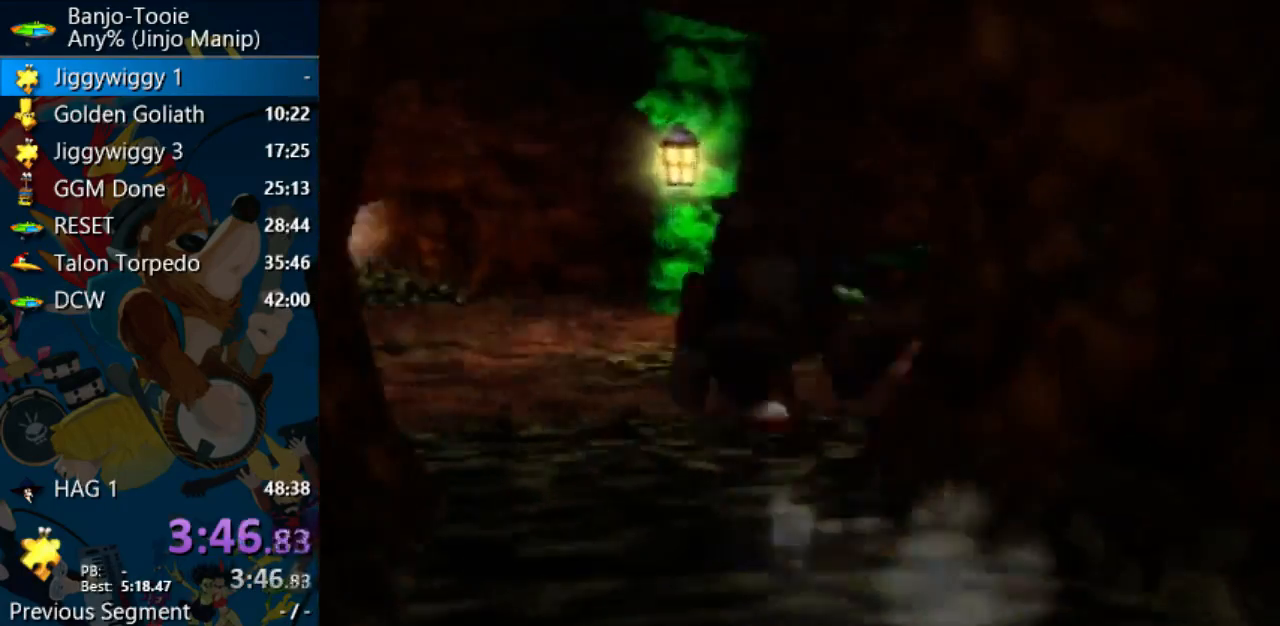
{"dt_ms": 500, "buttons": ["A", "Z"], "left_stick": "up", "events": [[67, "C_LEFT", "down"], [367, "C_LEFT", "up"]]}
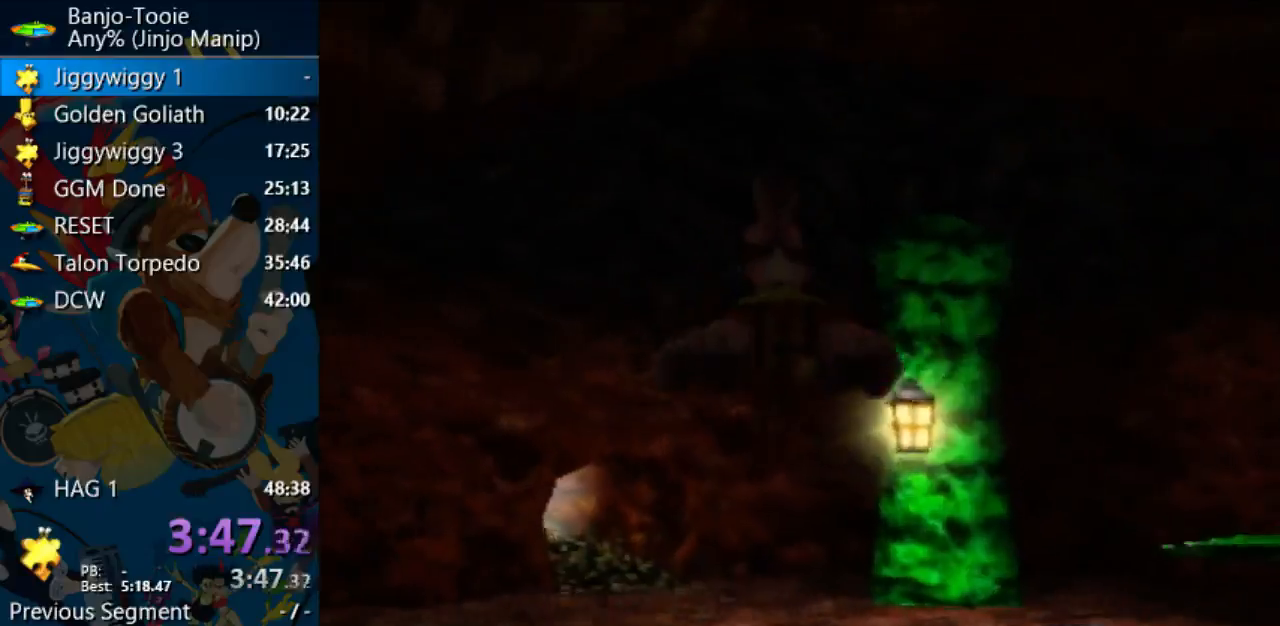
{"dt_ms": 500, "buttons": ["Z"], "left_stick": "up", "events": [[433, "A", "up"]]}
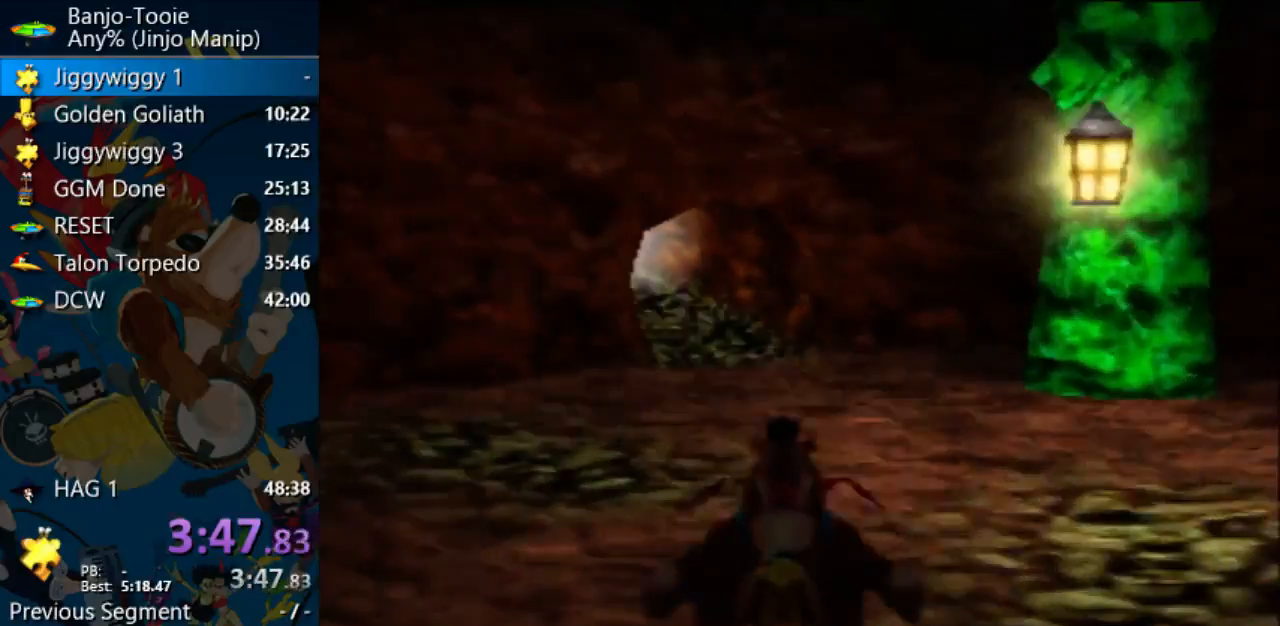
{"dt_ms": 500, "buttons": ["A", "Z"], "left_stick": "up", "events": [[233, "A", "down"]]}
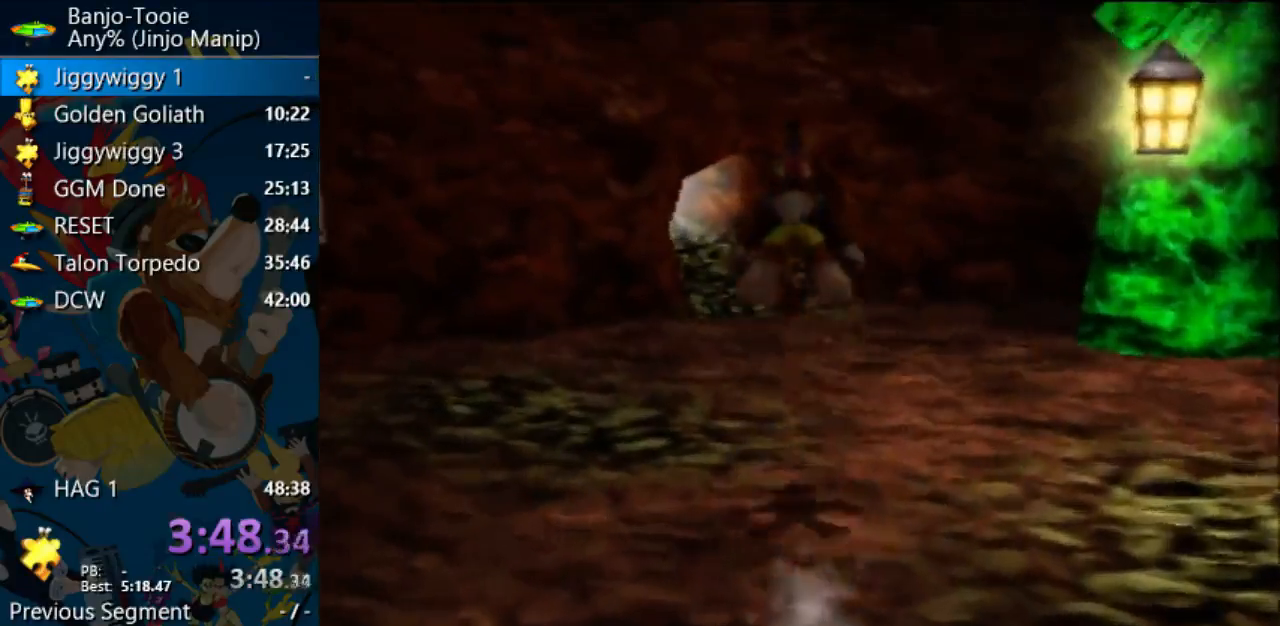
{"dt_ms": 500, "buttons": ["Z"], "left_stick": "up"}
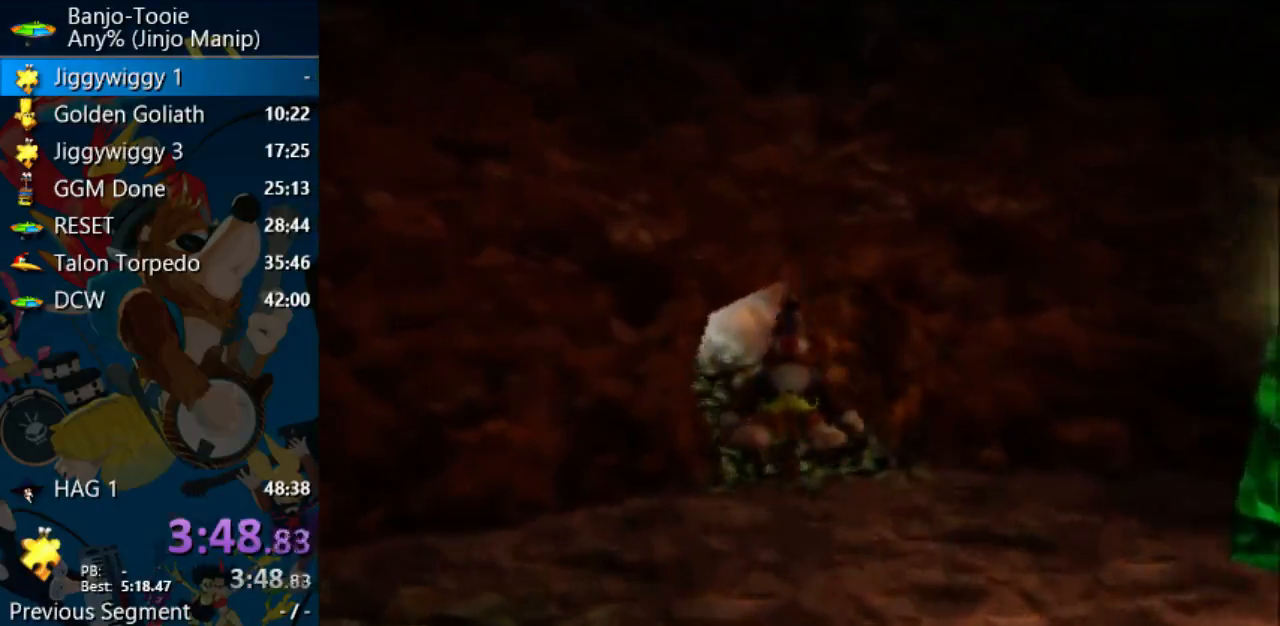
{"dt_ms": 500, "buttons": ["A", "Z"], "left_stick": "up", "events": [[467, "A", "down"]]}
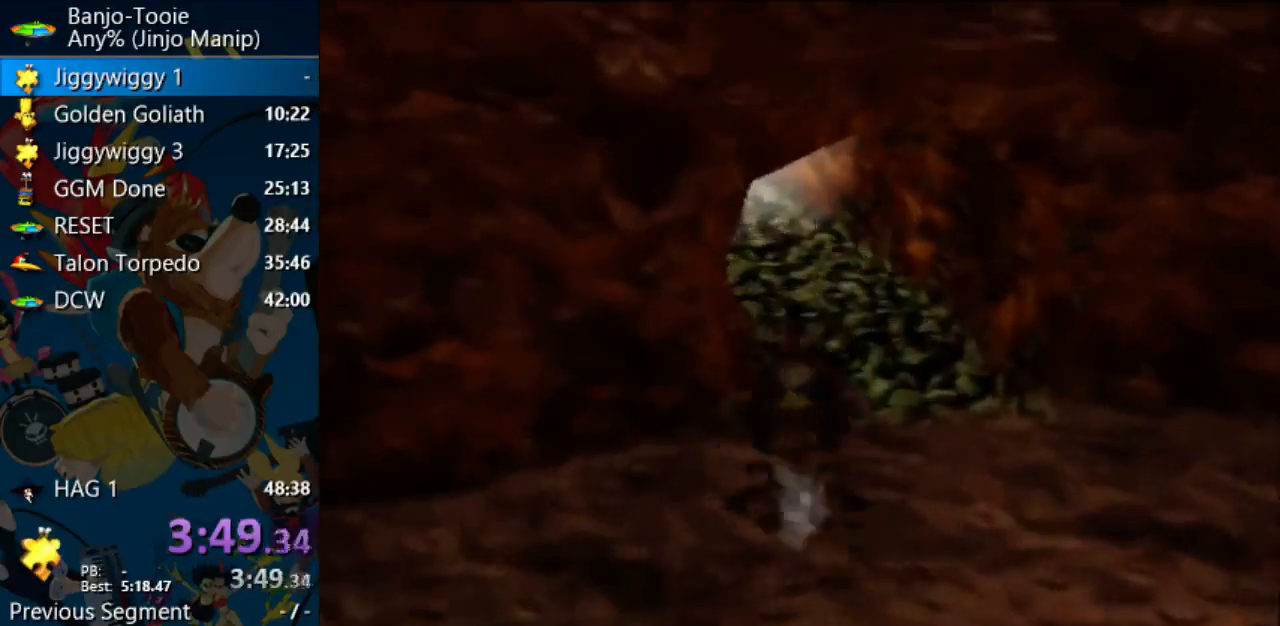
{"dt_ms": 500, "buttons": ["Z"], "left_stick": "up", "events": [[67, "A", "up"]]}
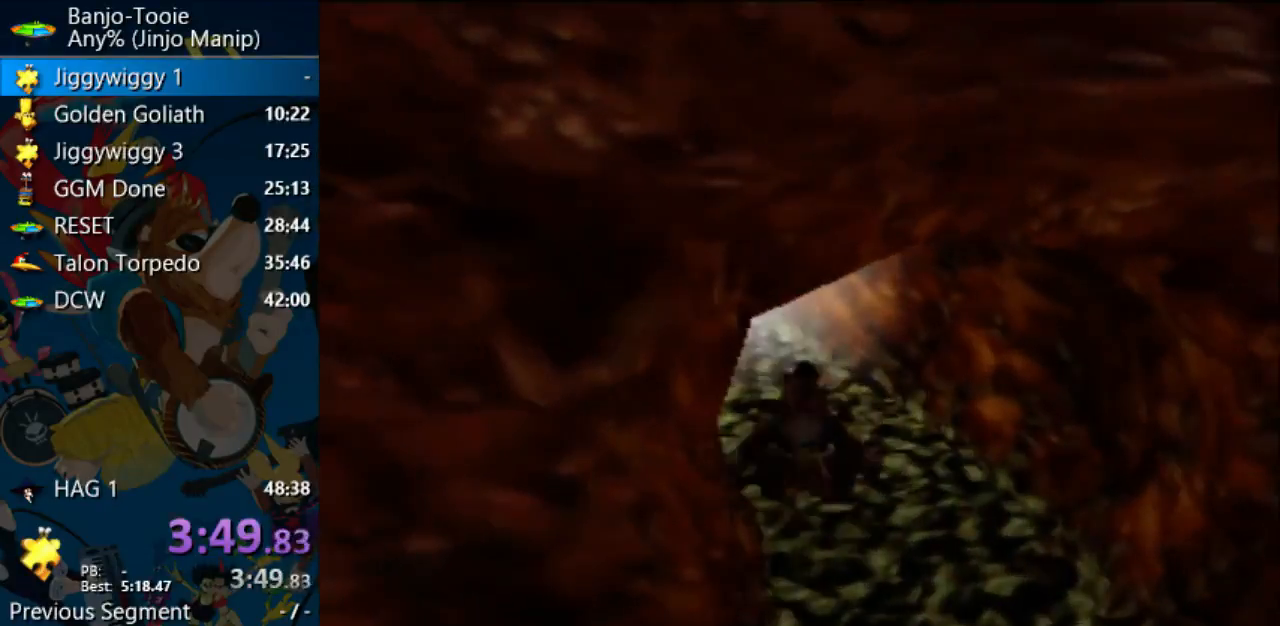
{"dt_ms": 500, "buttons": ["Z"], "left_stick": "up", "events": [[333, "A", "down"], [433, "A", "up"]]}
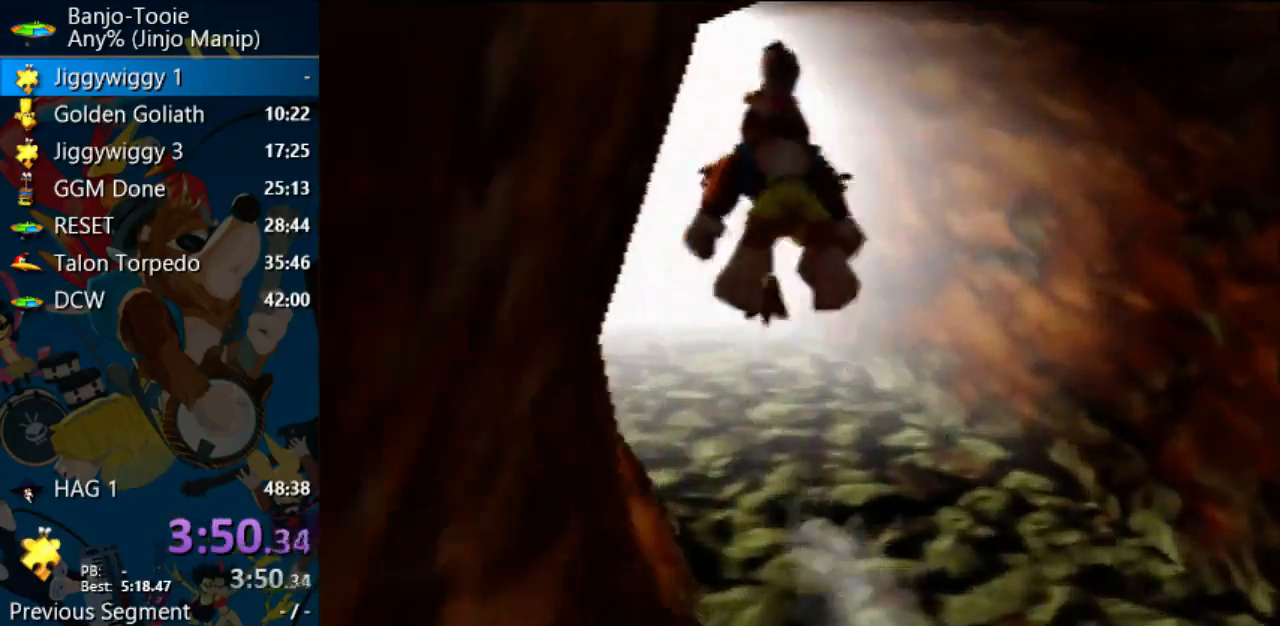
{"dt_ms": 500, "buttons": ["Z"], "left_stick": "up", "events": []}
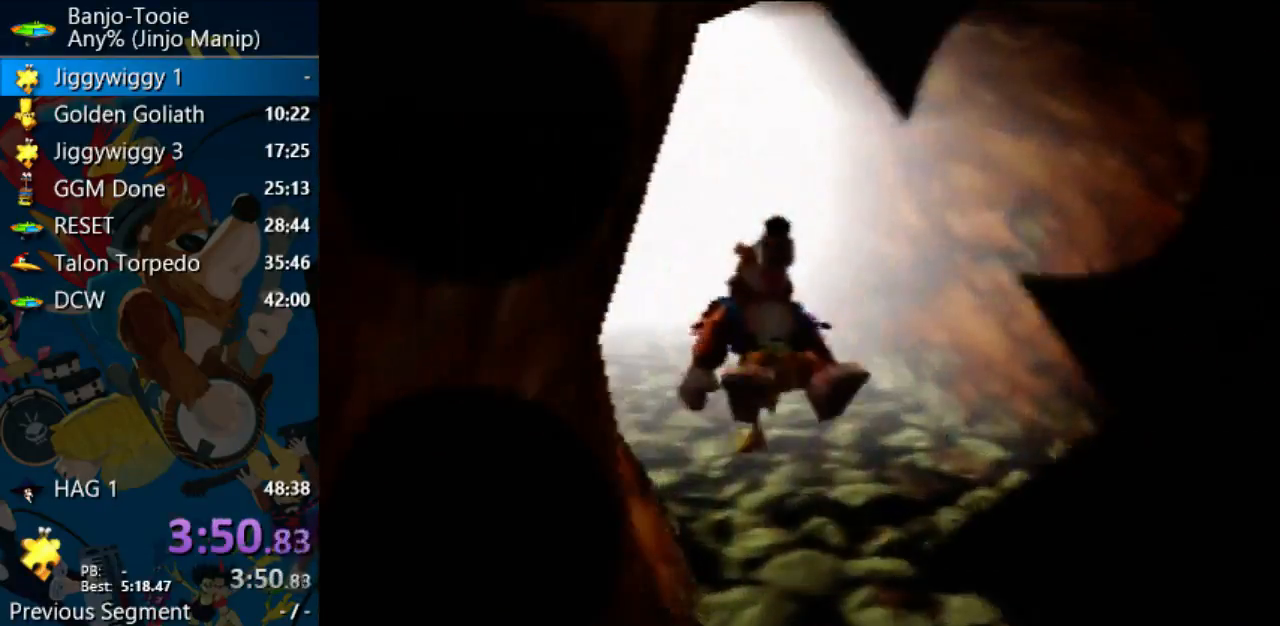
{"dt_ms": 500, "buttons": ["Z"], "left_stick": "center", "events": [[133, "left_stick", "center"]]}
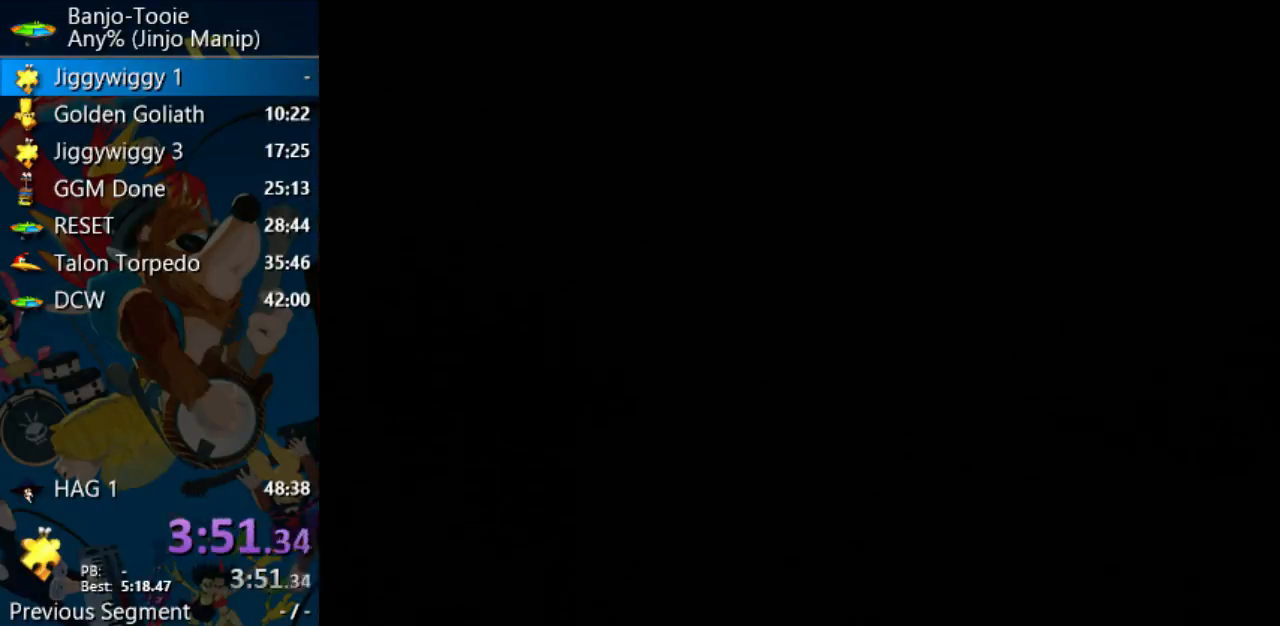
{"dt_ms": 500, "buttons": ["Z"], "left_stick": "center", "events": []}
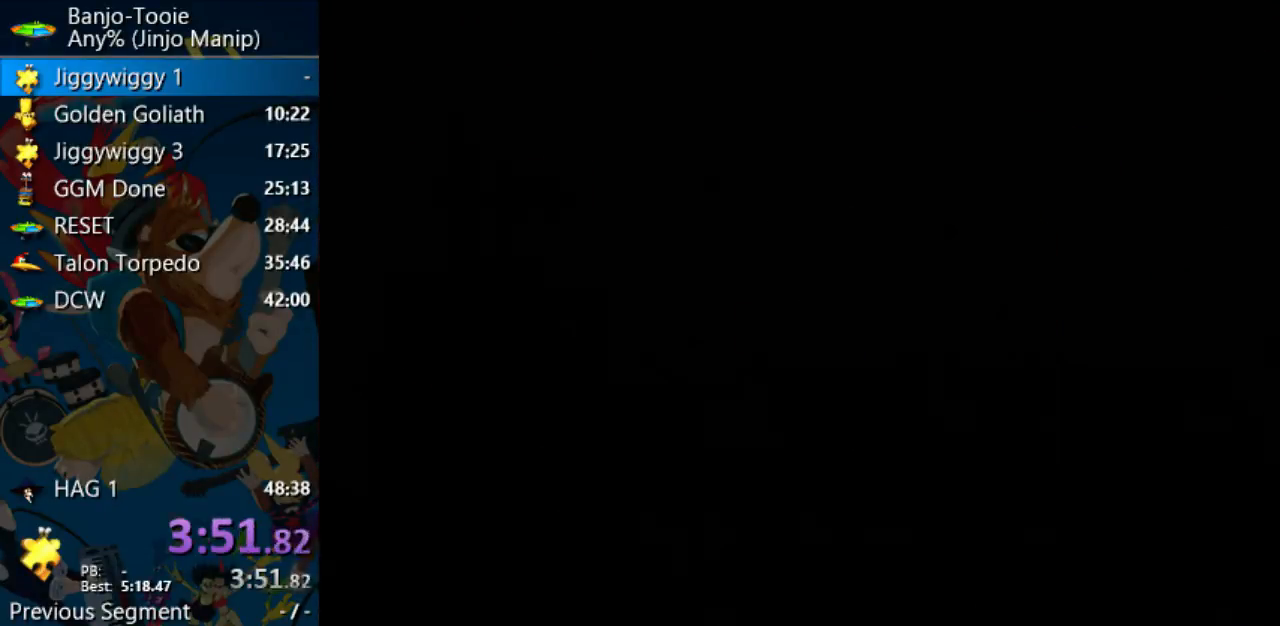
{"dt_ms": 500, "buttons": ["Z"], "left_stick": "center", "events": []}
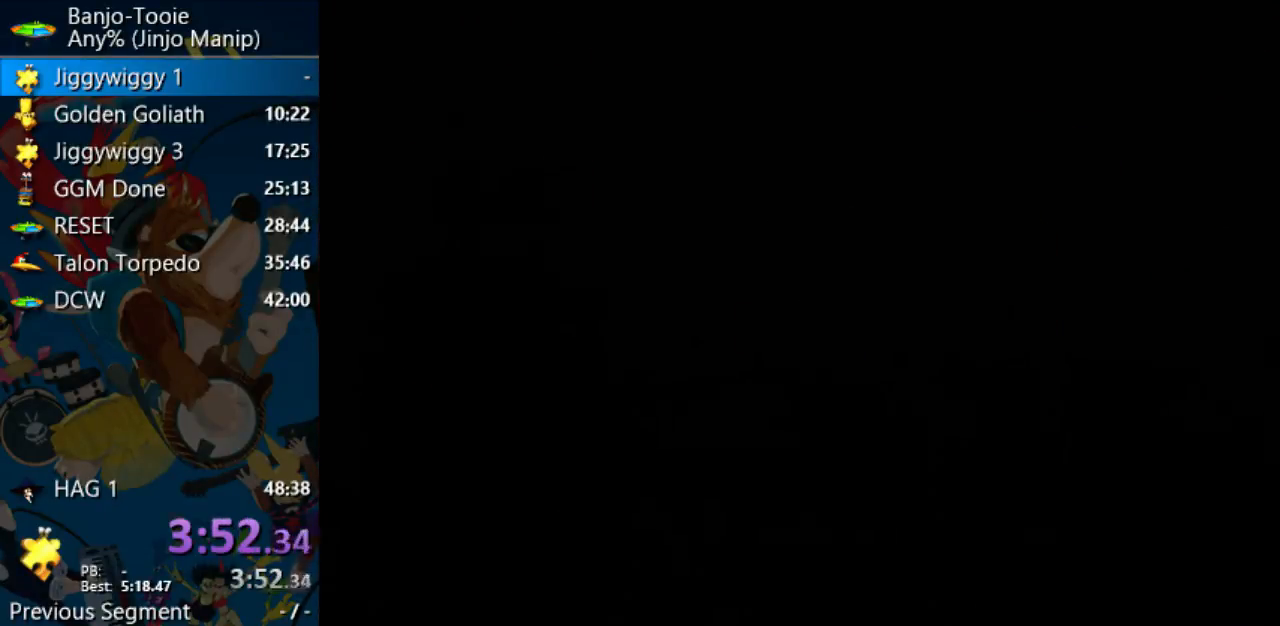
{"dt_ms": 500, "buttons": ["Z"], "left_stick": "center", "events": []}
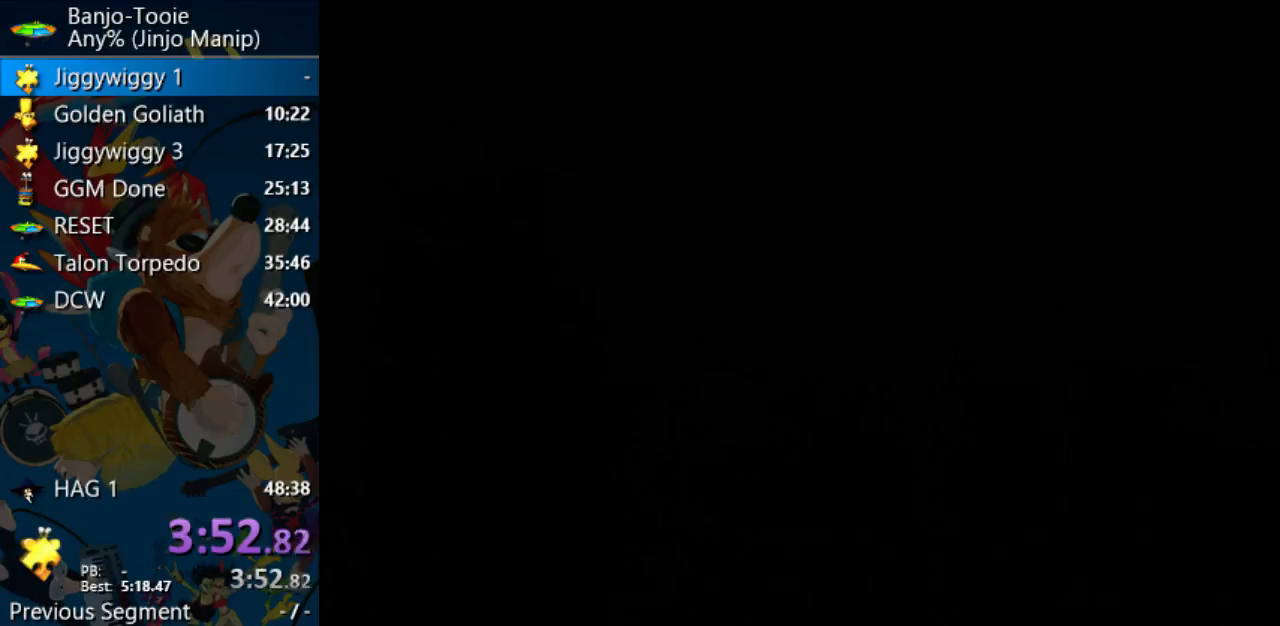
{"dt_ms": 500, "buttons": ["Z"], "left_stick": "center", "events": []}
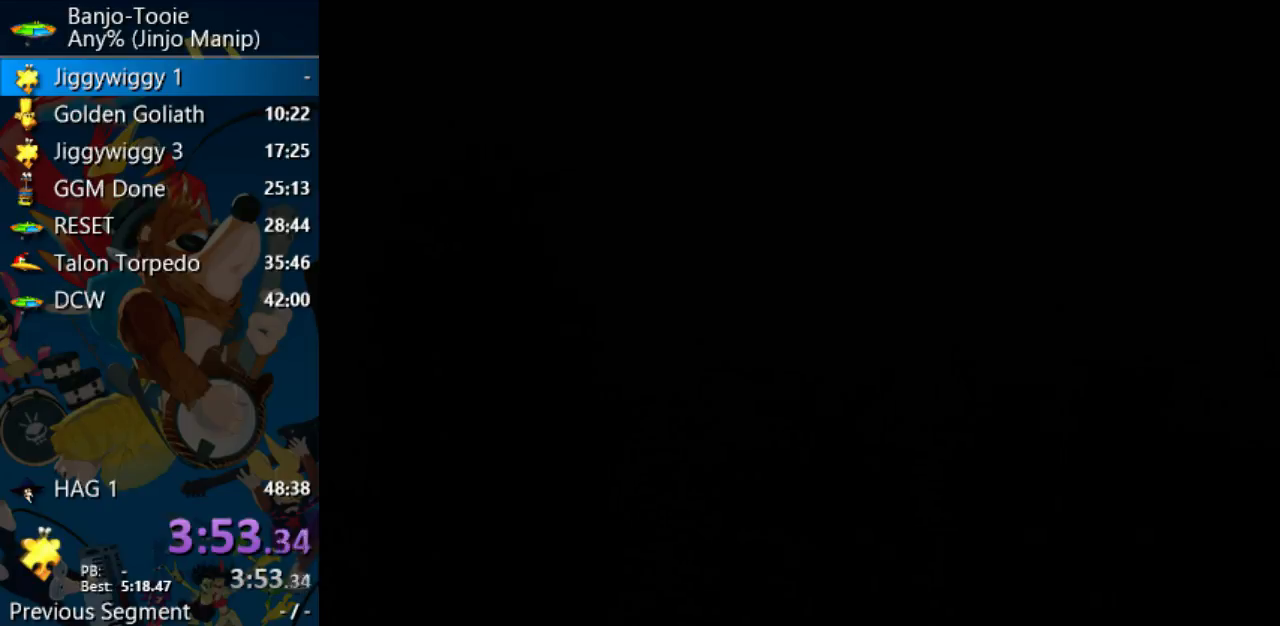
{"dt_ms": 500, "buttons": ["Z"], "left_stick": "up", "events": [[500, "left_stick", "up"]]}
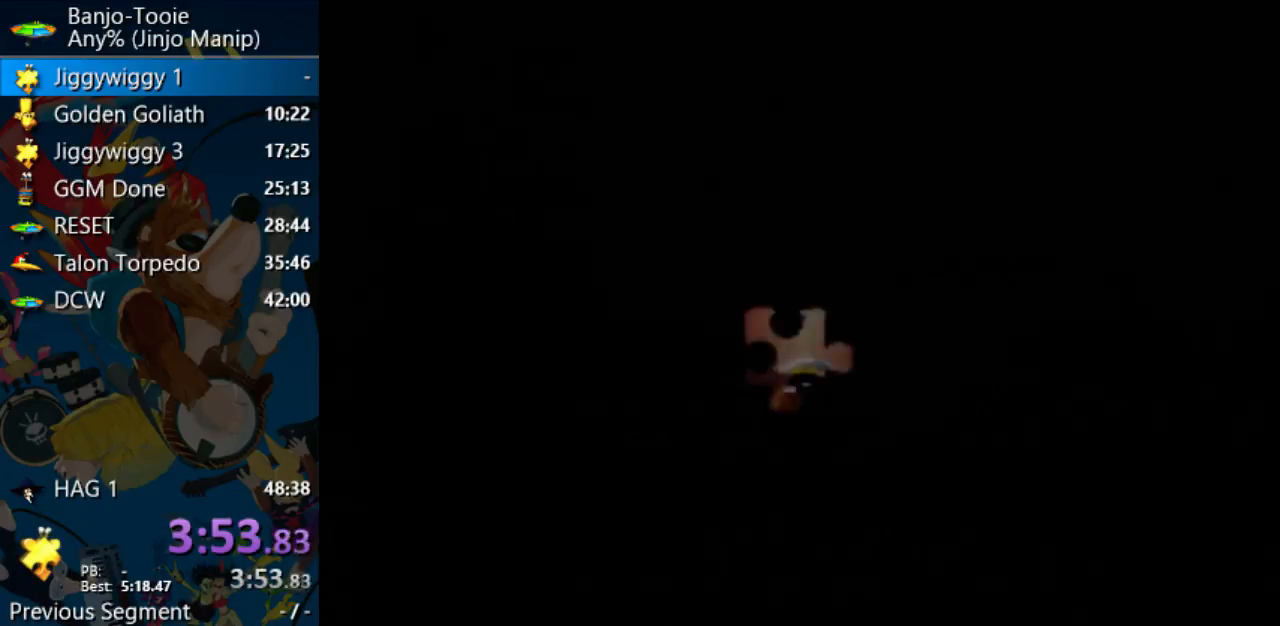
{"dt_ms": 500, "buttons": ["Z"], "left_stick": "up", "events": []}